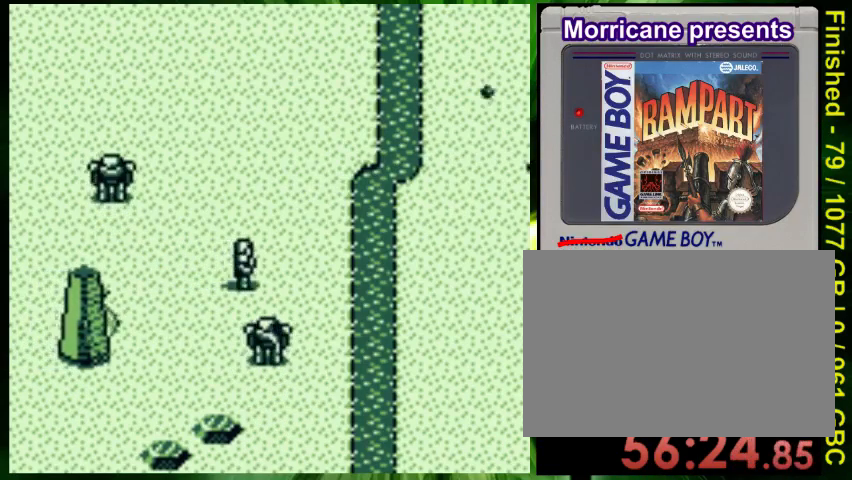
Gameplay with a controller (Nintendo layout); each line is a JSON object with the inputs held at the frame after it. "events" lists button and stick changes between this image and that frame as [ms after this image, input, new state], when the widget could be followed in between. Not read: L3 R3.
{"buttons": ["DPAD_RIGHT"], "events": [[67, "A", "down"], [100, "DPAD_RIGHT", "up"], [167, "A", "up"], [233, "A", "down"], [367, "A", "up"], [367, "DPAD_RIGHT", "down"], [433, "A", "down"], [500, "A", "up"]]}
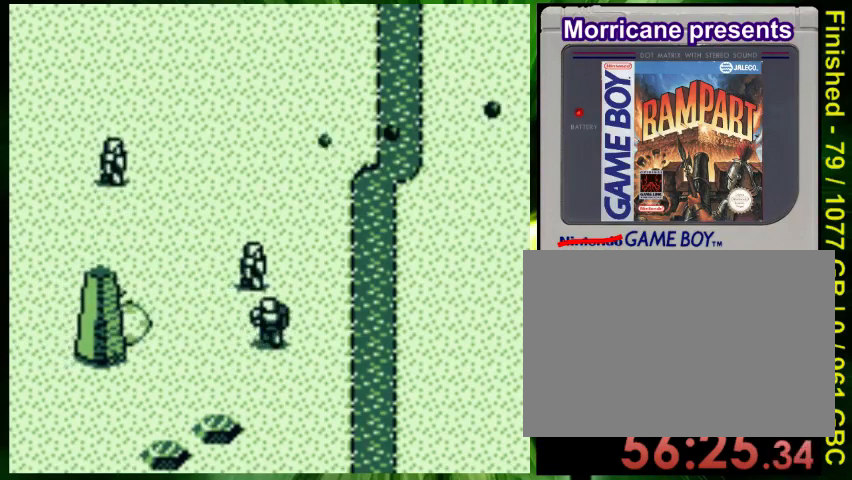
{"buttons": ["DPAD_RIGHT"], "events": [[67, "A", "down"], [167, "A", "up"]]}
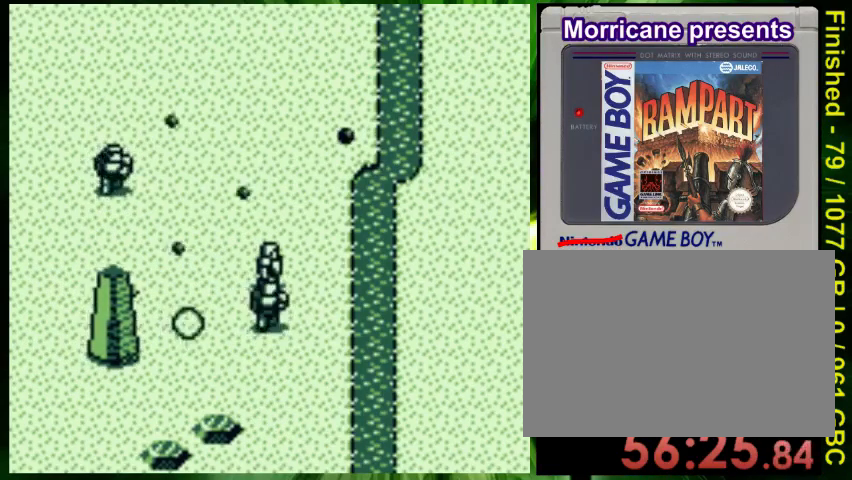
{"buttons": ["A", "DPAD_UP"], "events": [[233, "DPAD_UP", "down"], [267, "DPAD_RIGHT", "up"], [333, "DPAD_RIGHT", "down"], [367, "DPAD_UP", "up"], [433, "A", "down"], [467, "DPAD_RIGHT", "up"], [467, "DPAD_UP", "down"]]}
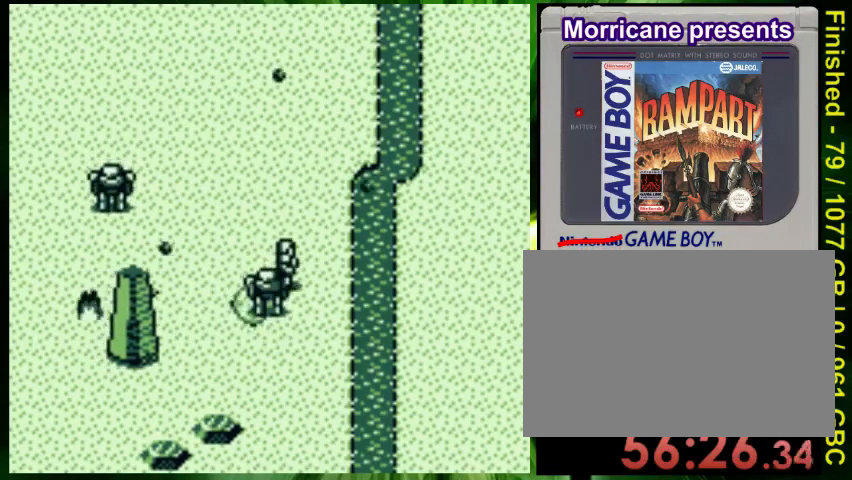
{"buttons": ["DPAD_UP", "DPAD_RIGHT"], "events": [[33, "A", "up"], [167, "DPAD_UP", "up"], [300, "A", "down"], [300, "DPAD_RIGHT", "down"], [367, "A", "up"], [433, "A", "down"], [433, "DPAD_UP", "down"], [500, "A", "up"]]}
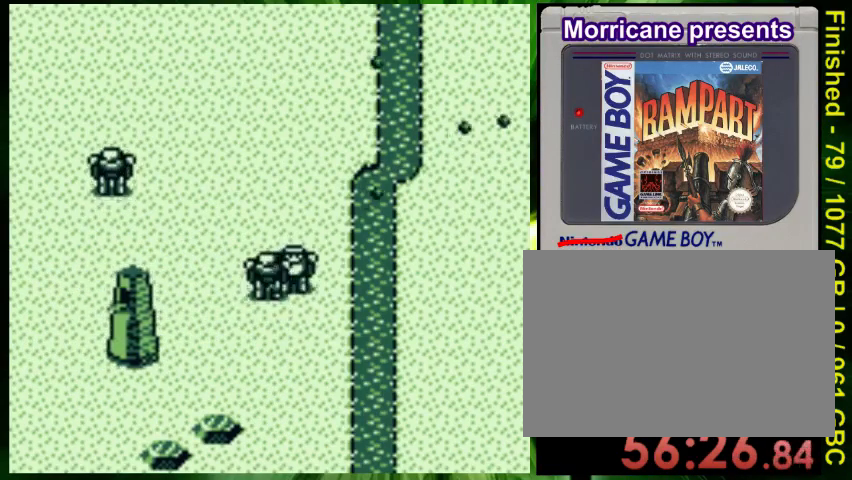
{"buttons": ["B", "DPAD_RIGHT"]}